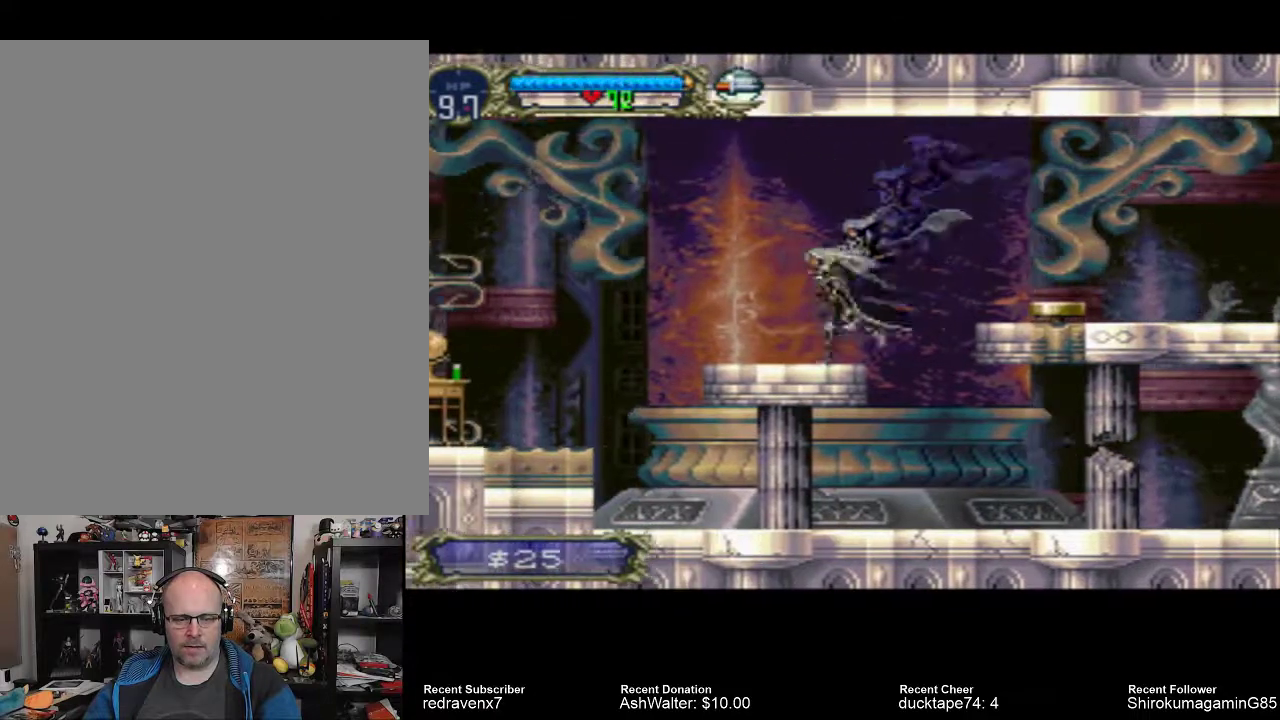
Gameplay with a controller (PlayStation layout); each line is a JSON object with the inputs held at the frame after it. "events" lists button and stick changes between this image and that frame as [ms after this image, input, new state], when the widget could be followed in between. Not read: L2 L3 R2 R3.
{"buttons": ["CROSS"], "left_stick": "center", "right_stick": "center", "events": [[433, "CROSS", "down"]]}
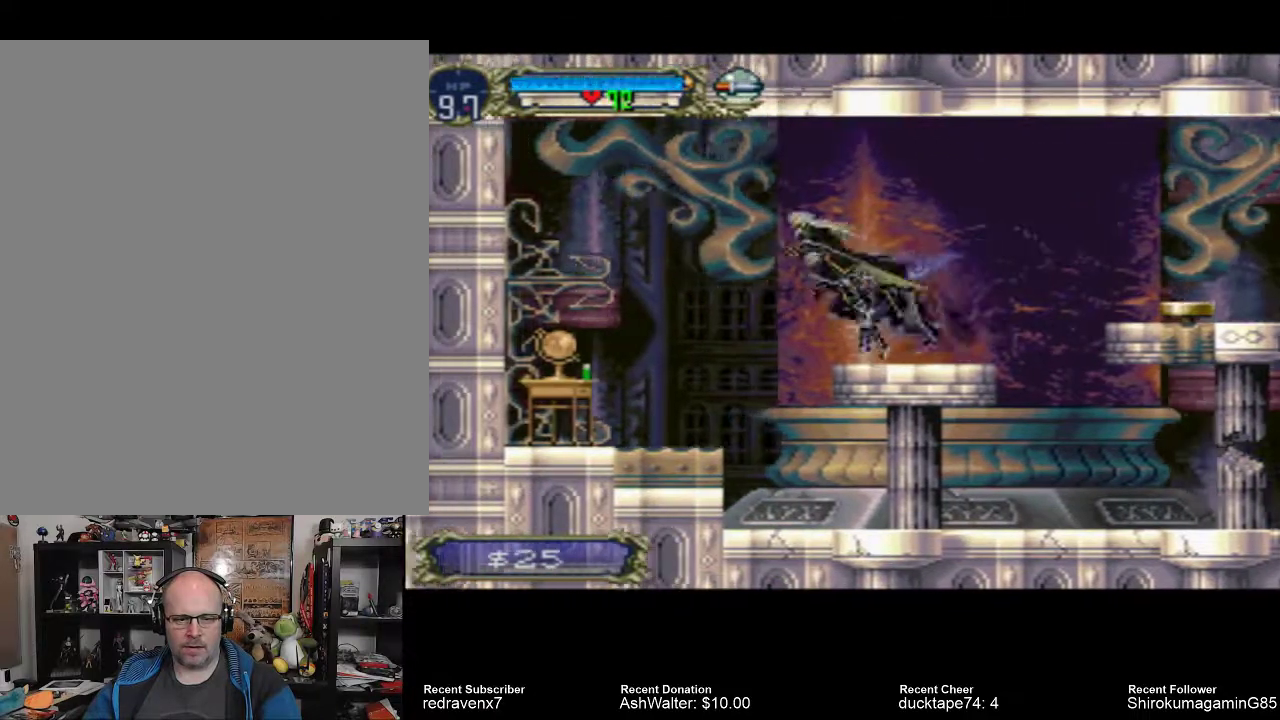
{"buttons": ["CROSS"], "left_stick": "center", "right_stick": "center", "events": []}
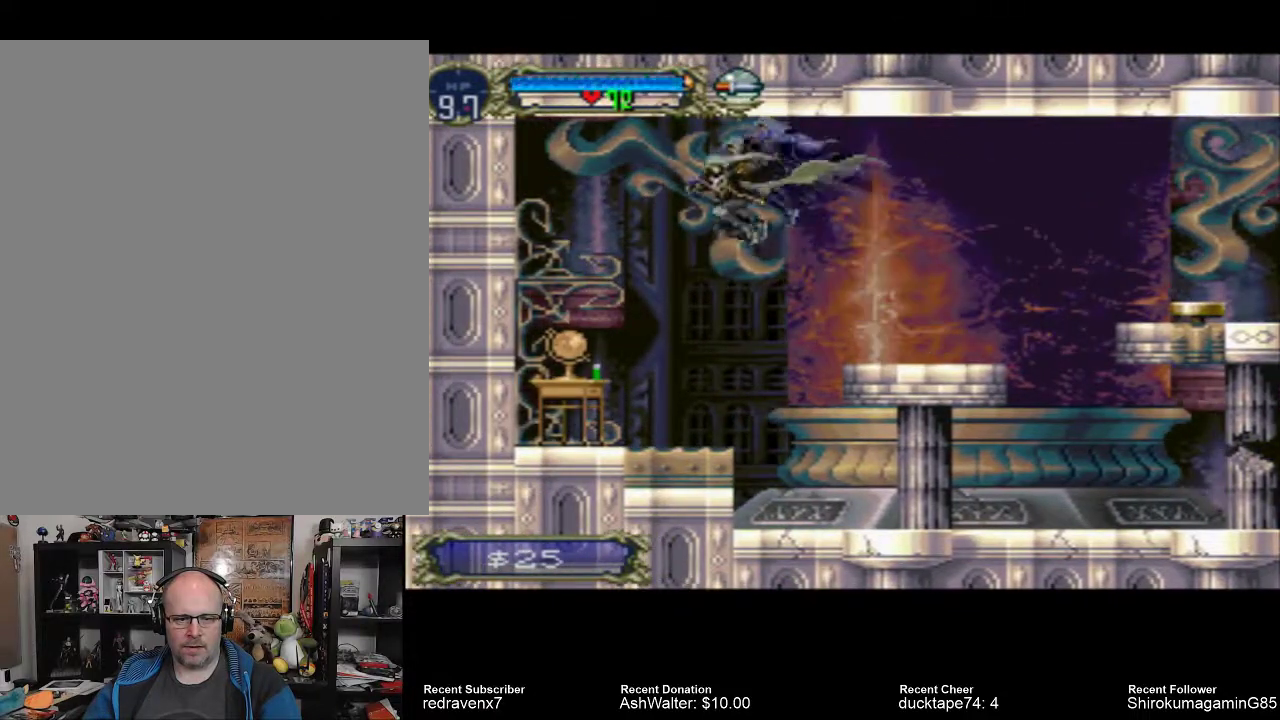
{"buttons": [], "left_stick": "center", "right_stick": "center", "events": [[333, "CROSS", "up"]]}
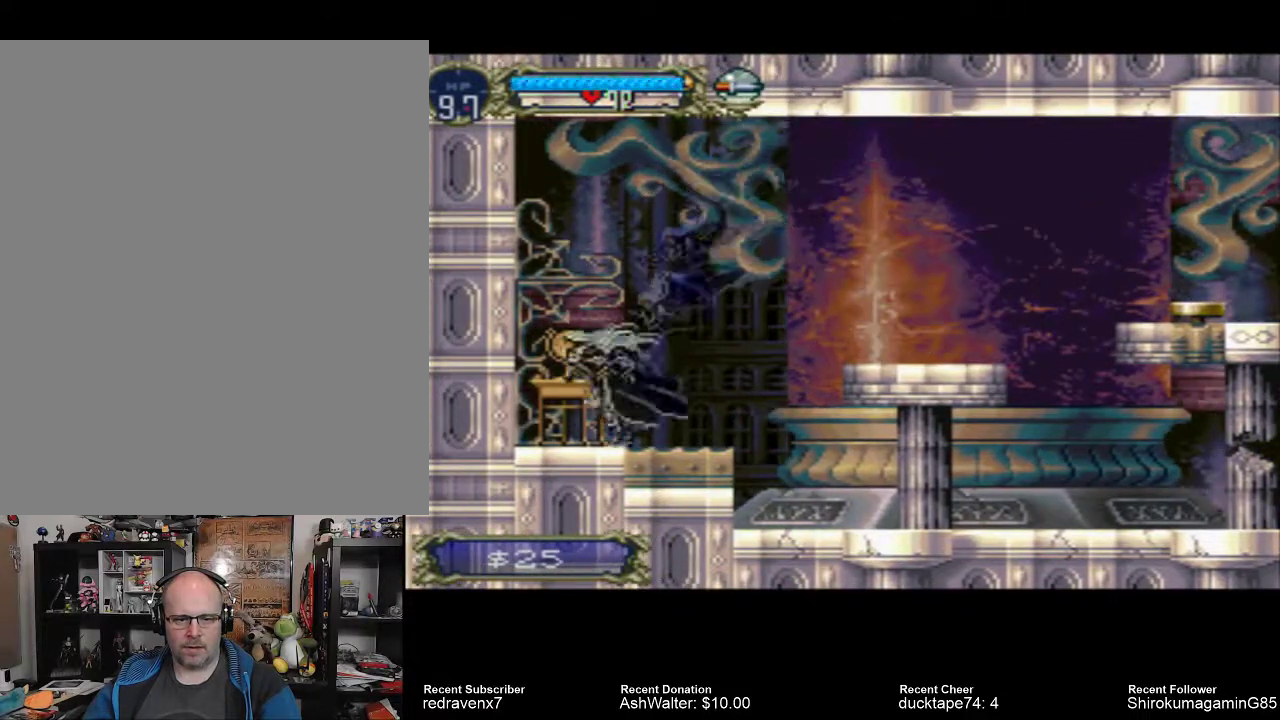
{"buttons": [], "left_stick": "center", "right_stick": "center", "events": [[67, "CROSS", "down"], [167, "CROSS", "up"]]}
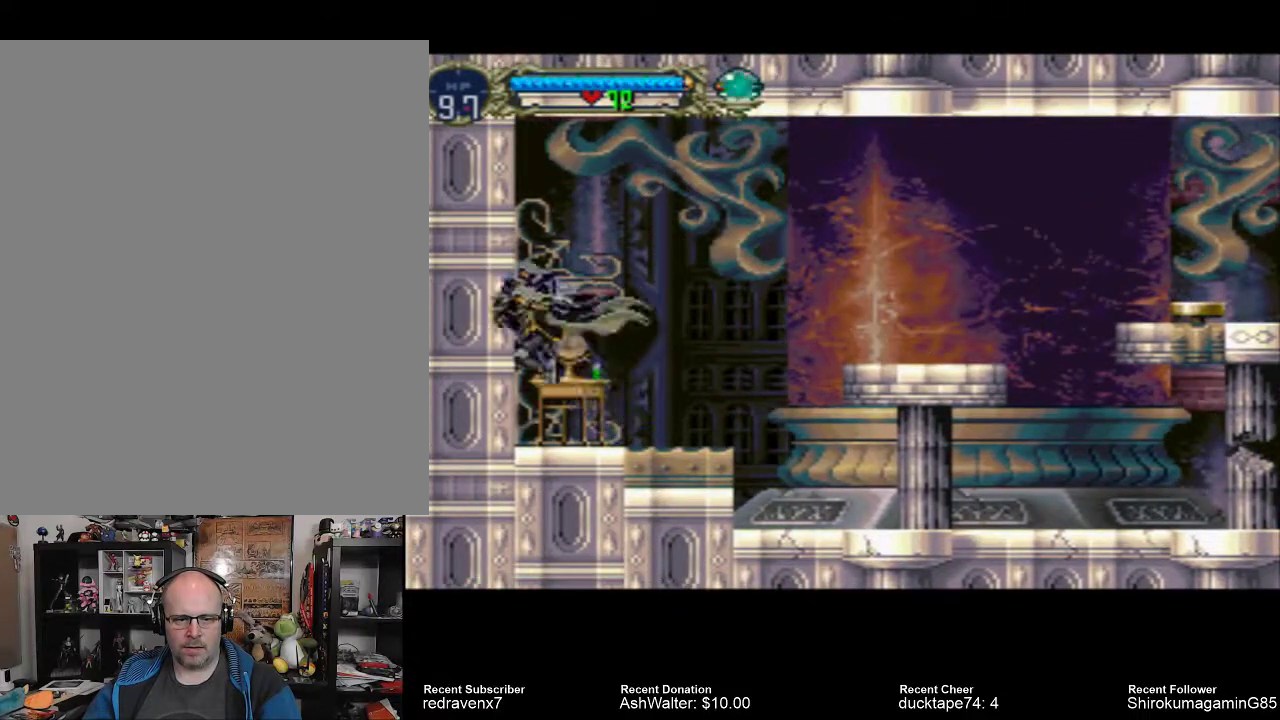
{"buttons": [], "left_stick": "center", "right_stick": "center", "events": []}